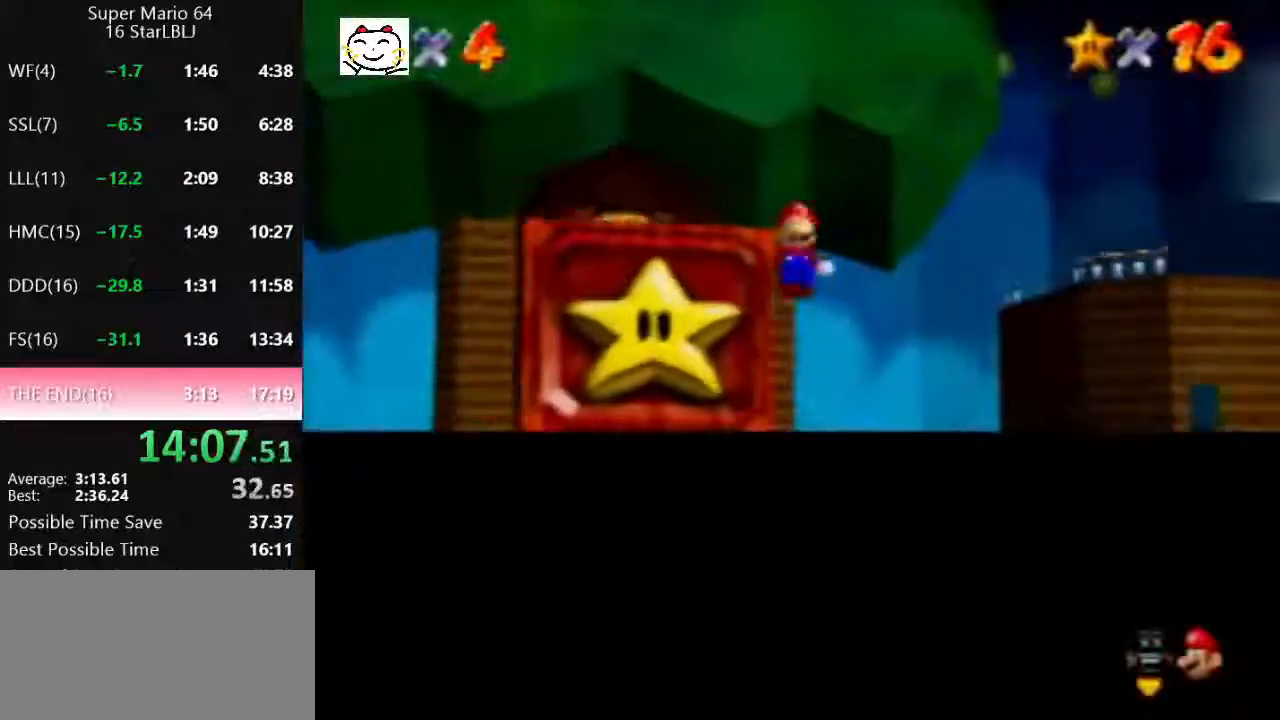
Gameplay with a controller (Nintendo layout); each line is a JSON object with the inputs held at the frame after it. "events" lists button and stick changes between this image and that frame as [ms after this image, input, new state], when the widget could be followed in between. Not read: L1 L3 R3.
{"buttons": ["C_LEFT"], "left_stick": "right", "events": [[67, "left_stick", "right"], [100, "C_LEFT", "down"], [133, "C_LEFT", "up"], [167, "Z", "up"], [233, "C_LEFT", "down"], [267, "C_LEFT", "up"], [333, "C_LEFT", "down"], [400, "C_LEFT", "up"], [433, "C_LEFT", "down"]]}
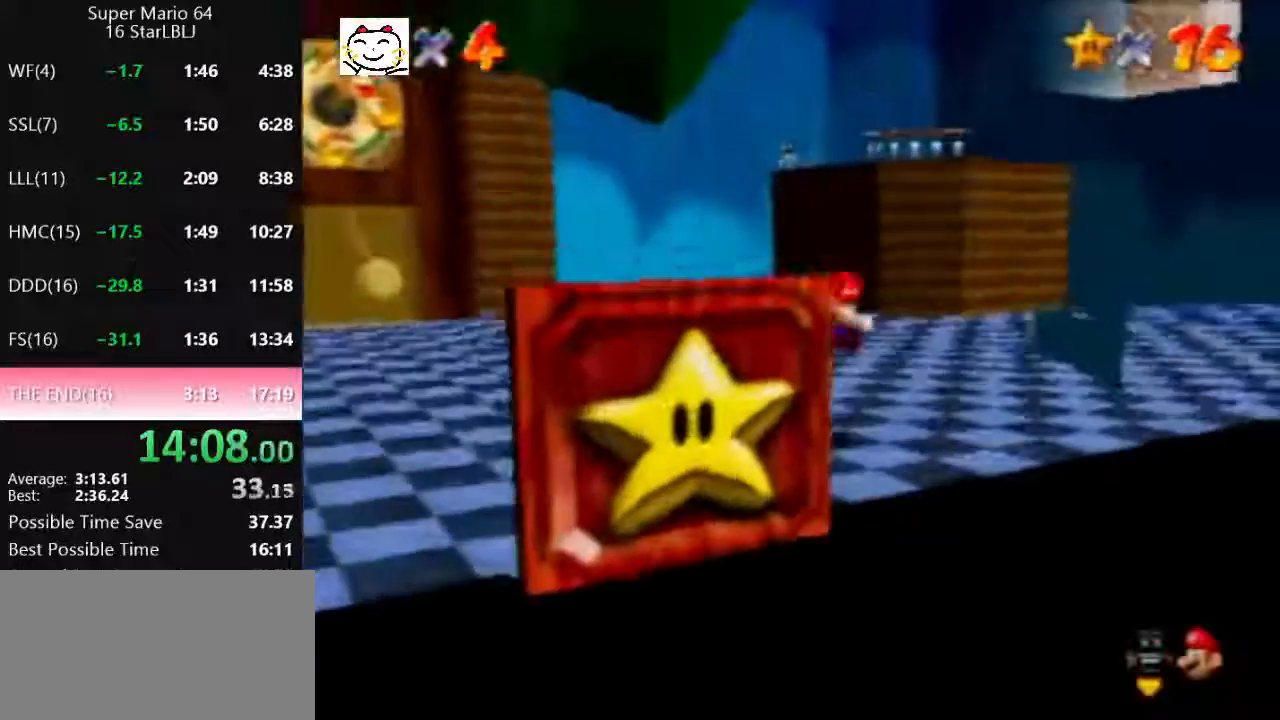
{"buttons": [], "left_stick": "up-right", "events": [[67, "C_LEFT", "up"], [133, "left_stick", "up-right"], [433, "C_DOWN", "down"], [433, "C_LEFT", "down"], [467, "C_DOWN", "up"], [500, "C_LEFT", "up"]]}
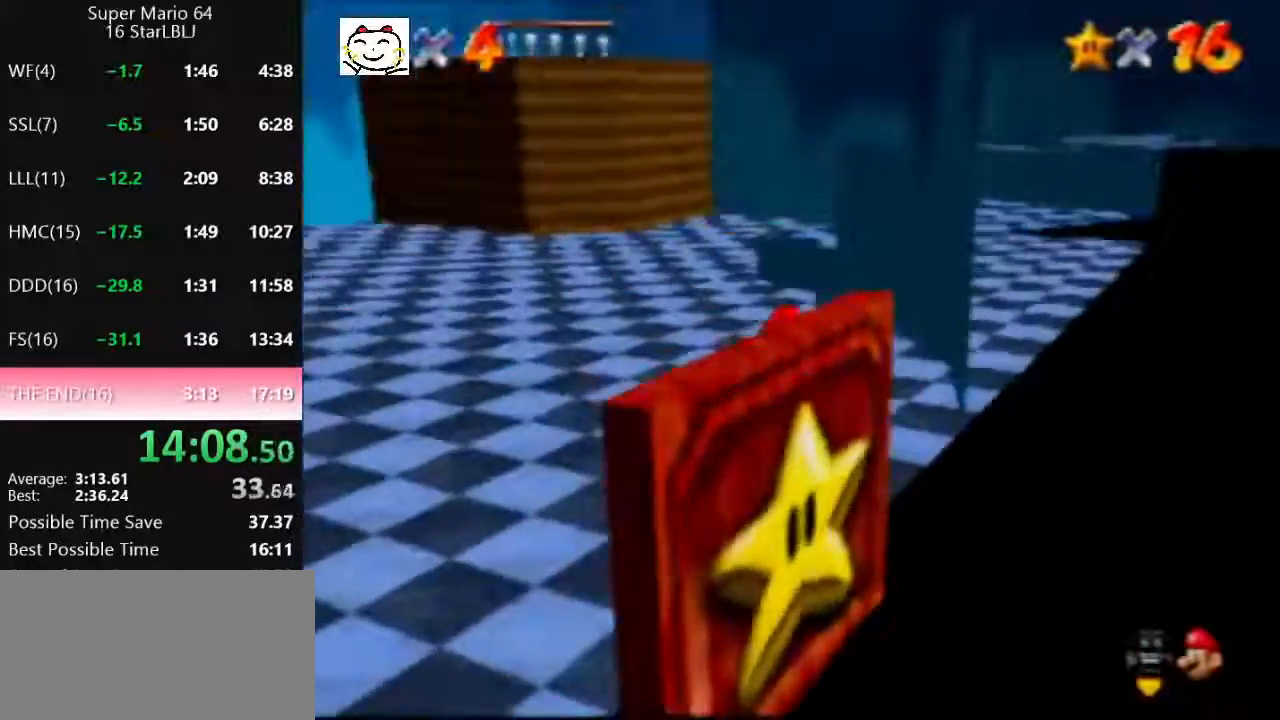
{"buttons": [], "left_stick": "up-left", "events": [[67, "C_LEFT", "down"], [133, "C_LEFT", "up"], [133, "left_stick", "up"], [233, "C_LEFT", "down"], [300, "C_LEFT", "up"], [367, "C_LEFT", "down"], [400, "left_stick", "up-left"], [467, "C_LEFT", "up"]]}
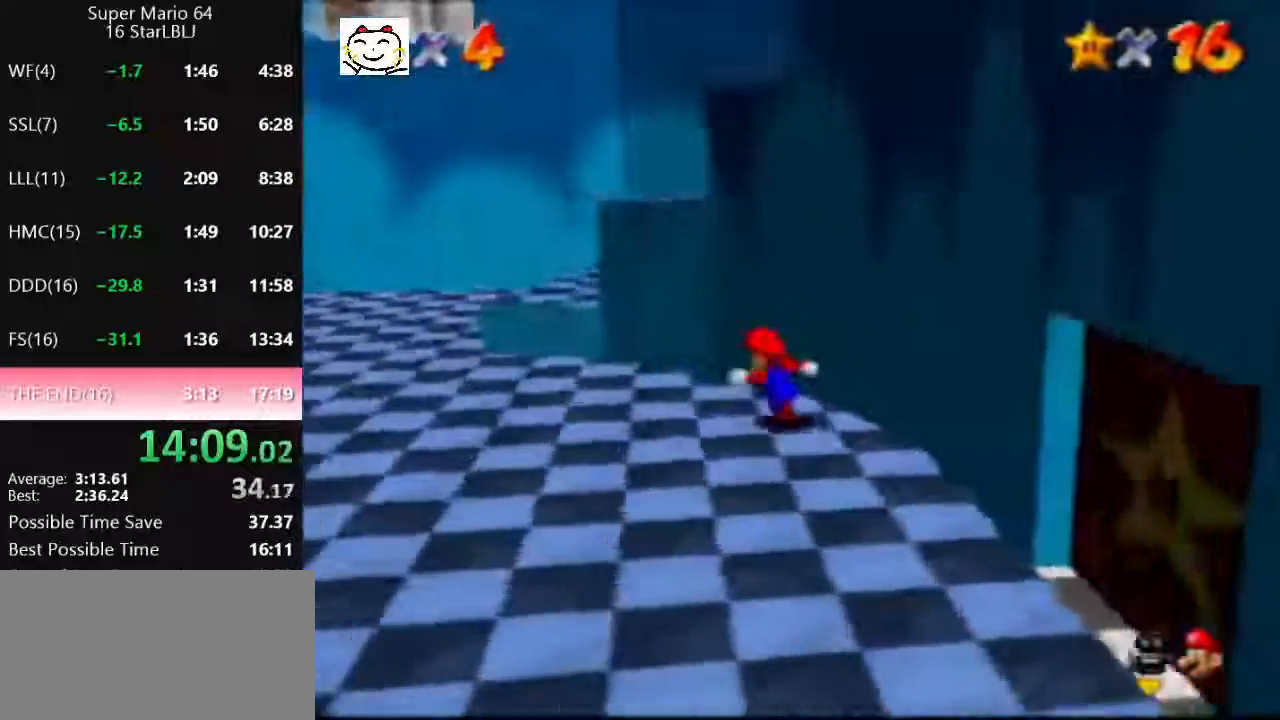
{"buttons": [], "left_stick": "up-right", "events": [[267, "left_stick", "up-right"], [300, "A", "down"], [433, "A", "up"]]}
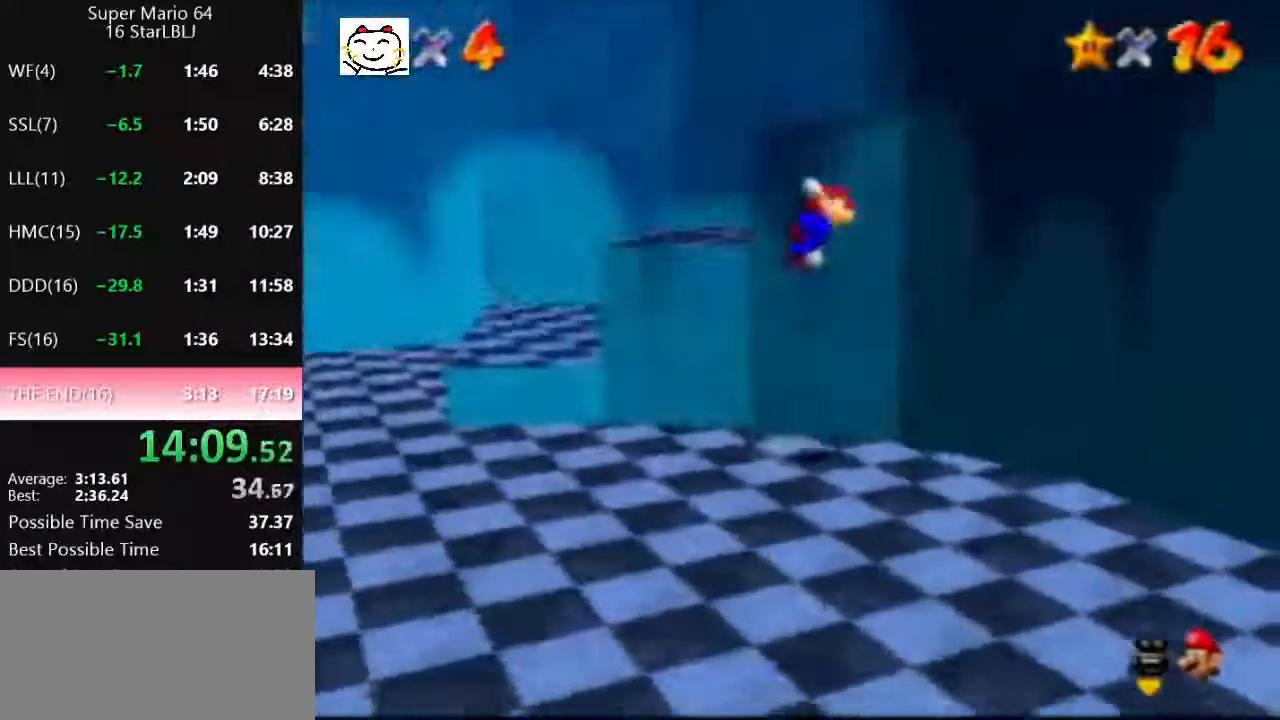
{"buttons": [], "left_stick": "up-left", "events": [[33, "C_LEFT", "down"], [100, "C_LEFT", "up"], [167, "left_stick", "up"], [367, "left_stick", "up-left"]]}
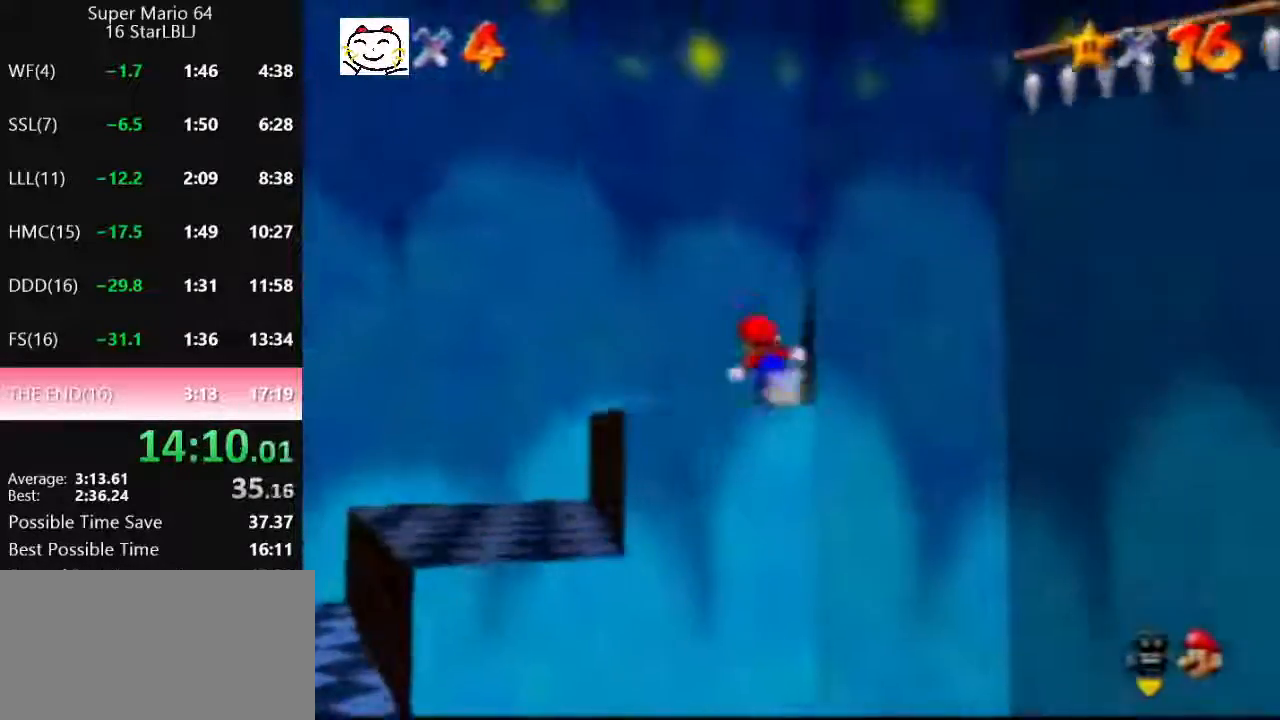
{"buttons": [], "left_stick": "up-right", "events": [[167, "left_stick", "right"], [200, "A", "down"], [200, "B", "down"], [300, "A", "up"], [300, "B", "up"], [333, "left_stick", "up-right"]]}
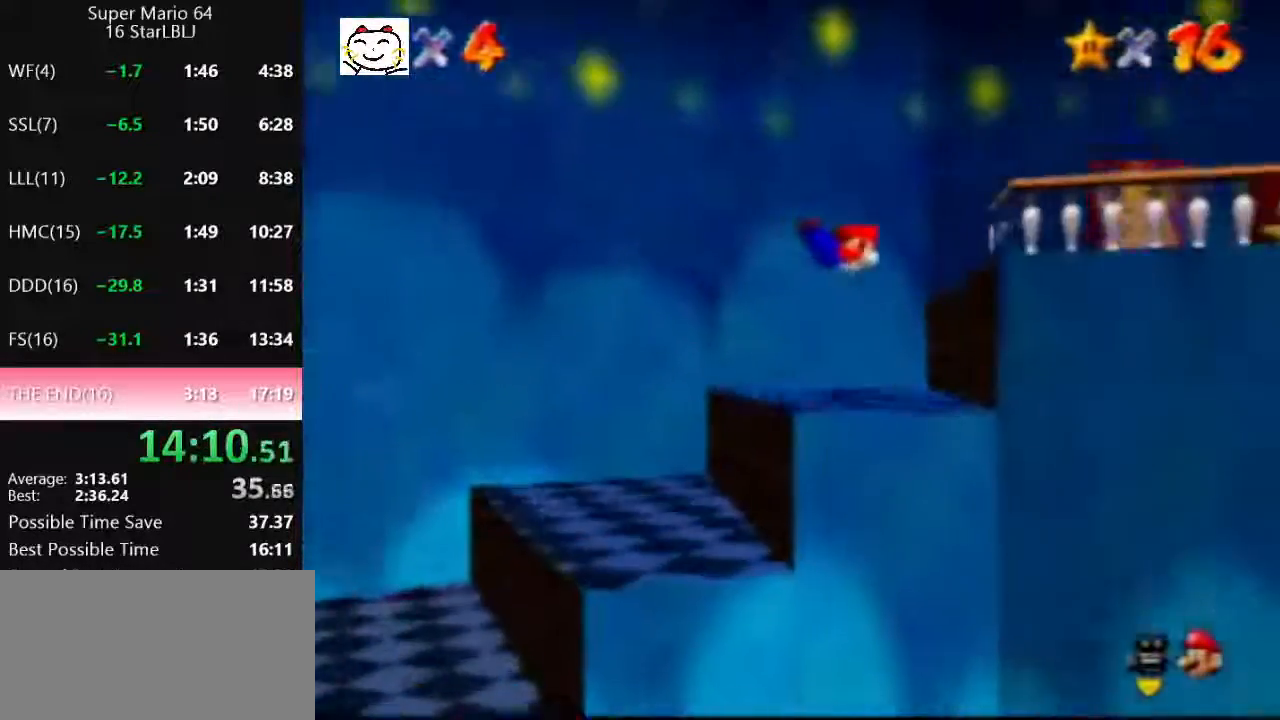
{"buttons": ["A"], "left_stick": "up-right", "events": [[500, "A", "down"]]}
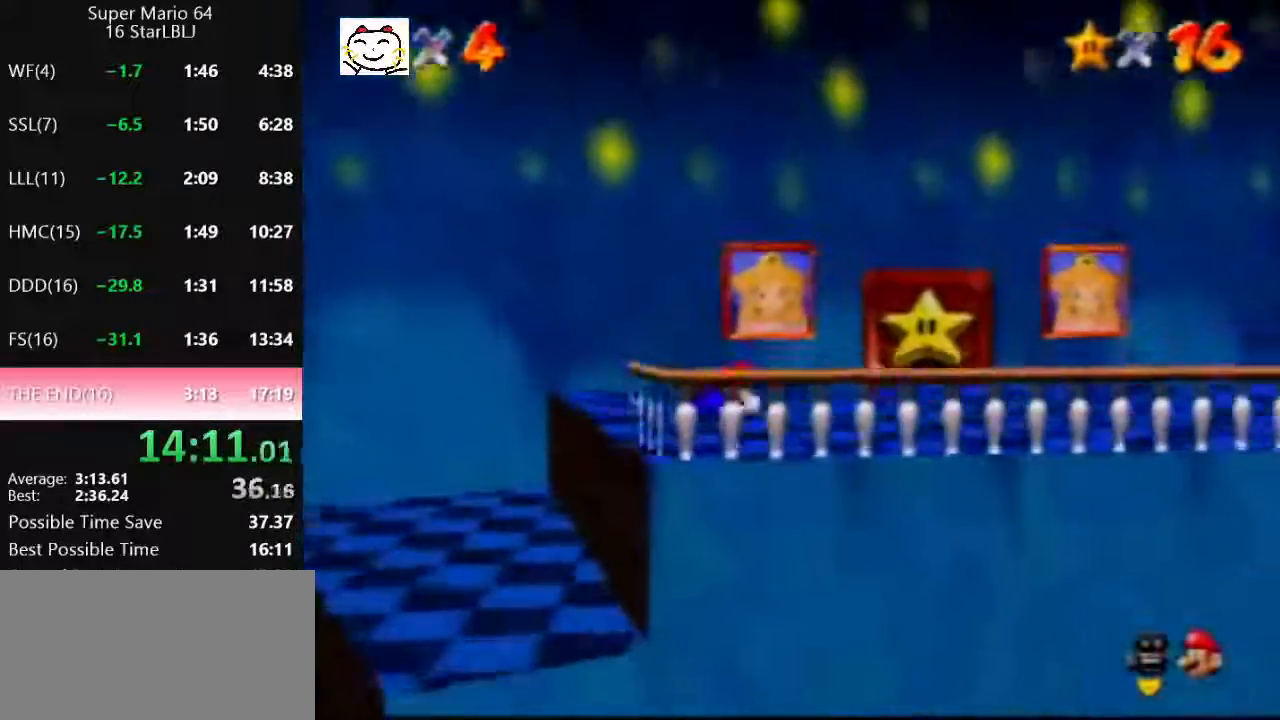
{"buttons": ["C_RIGHT"], "left_stick": "up-right", "events": [[33, "B", "down"], [133, "A", "up"], [133, "B", "up"], [233, "C_RIGHT", "down"], [300, "C_RIGHT", "up"], [367, "C_RIGHT", "down"], [433, "C_RIGHT", "up"], [500, "C_RIGHT", "down"]]}
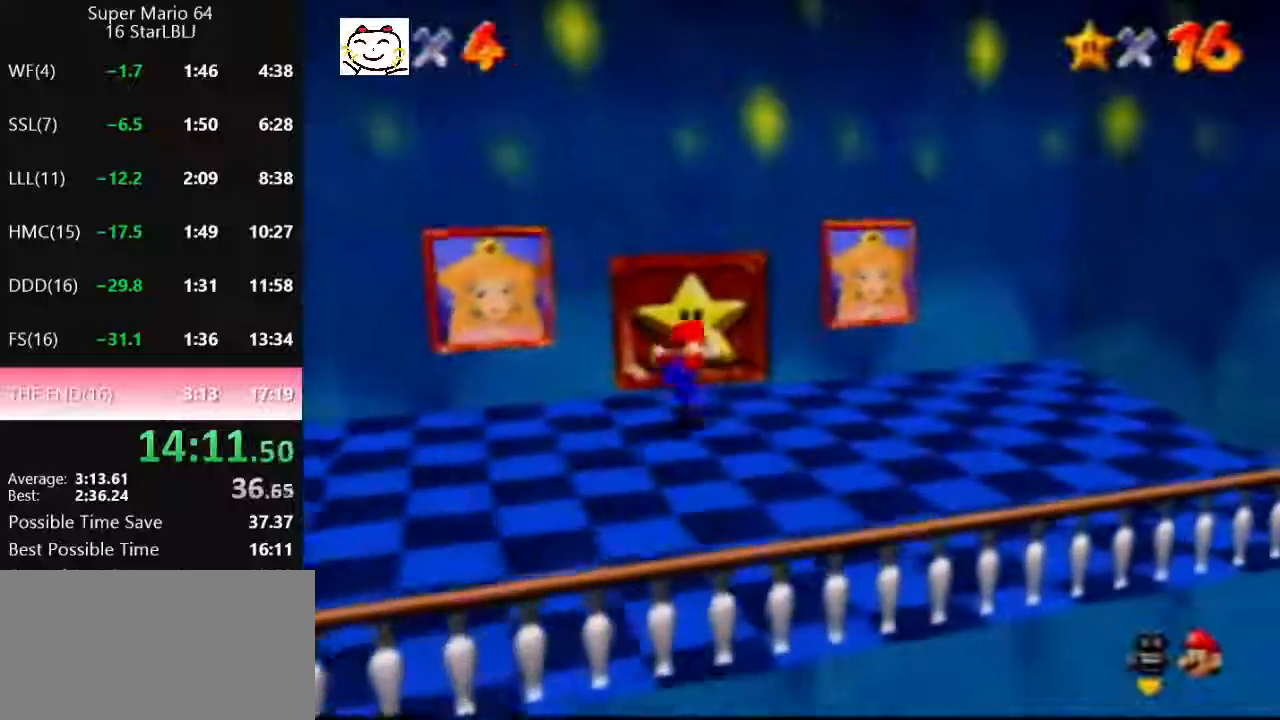
{"buttons": [], "left_stick": "center", "events": [[33, "left_stick", "up"], [133, "C_RIGHT", "up"], [400, "left_stick", "center"]]}
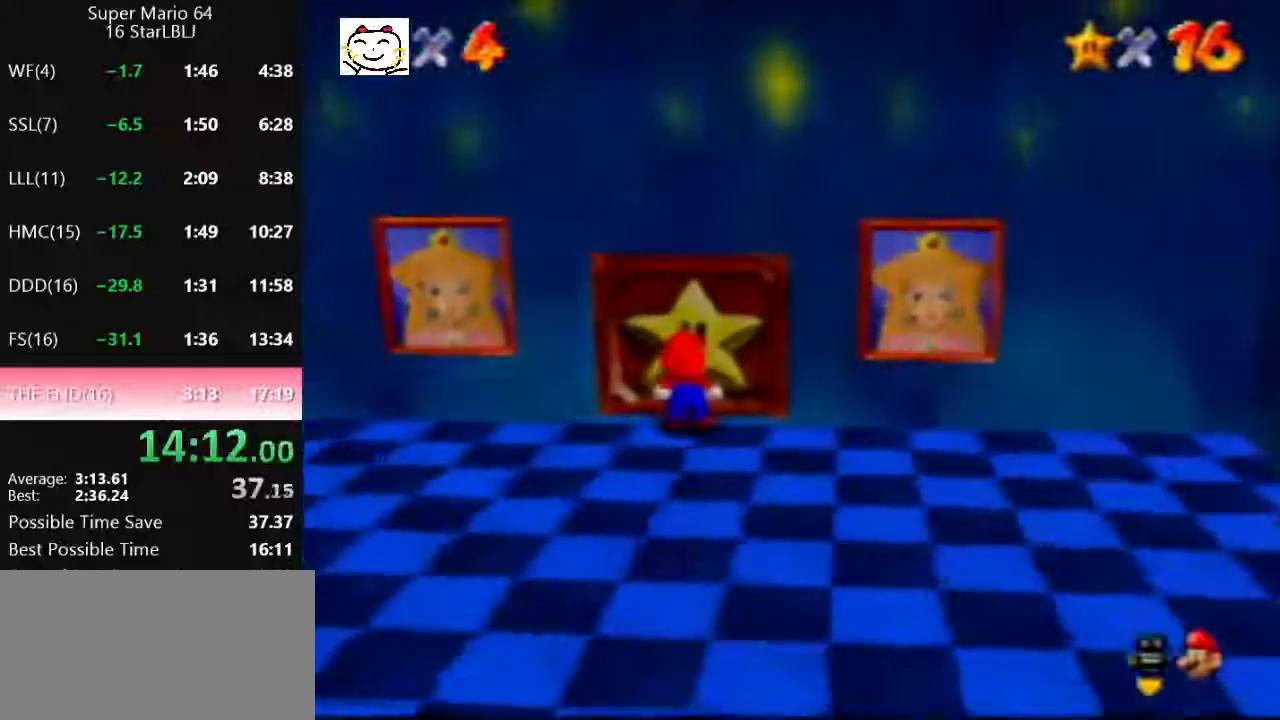
{"buttons": ["A", "B"], "left_stick": "center", "events": [[200, "A", "down"], [233, "B", "down"], [267, "B", "up"], [300, "A", "up"], [500, "A", "down"], [500, "B", "down"]]}
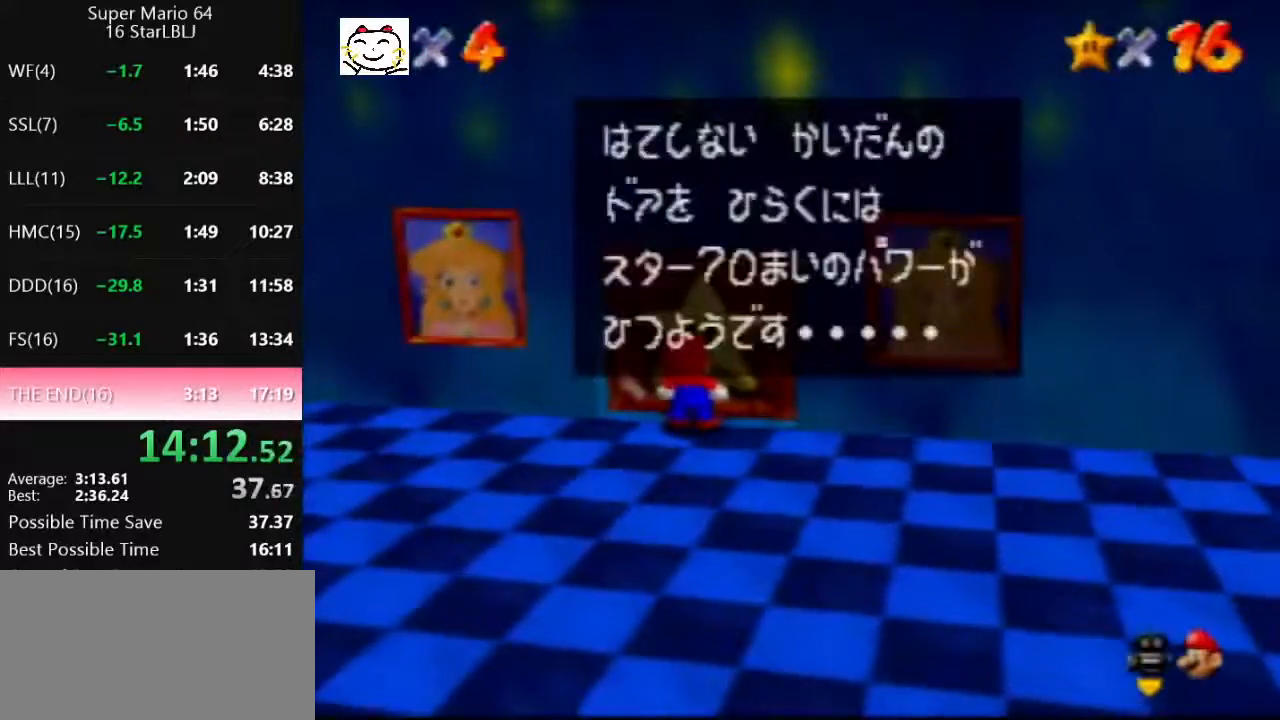
{"buttons": ["A", "B"], "left_stick": "center", "events": [[133, "A", "up"], [133, "B", "up"], [367, "A", "down"], [400, "B", "down"]]}
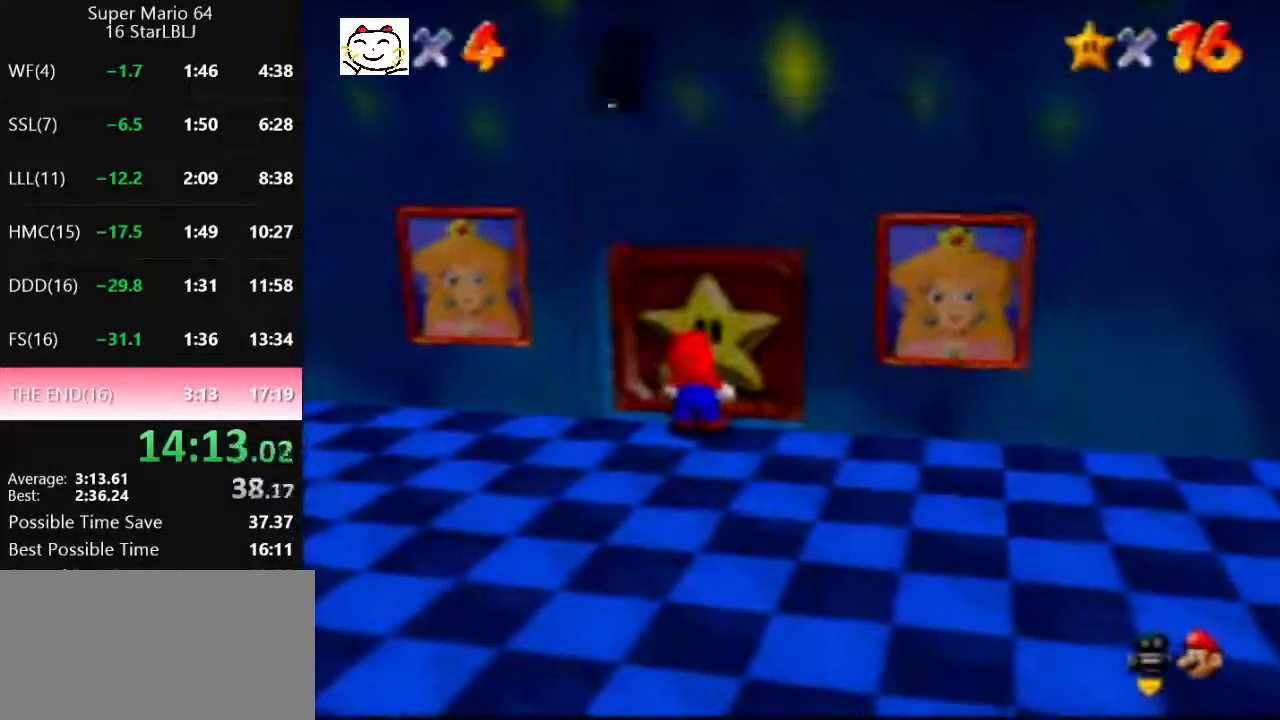
{"buttons": [], "left_stick": "up", "events": [[33, "B", "up"], [67, "A", "up"], [100, "left_stick", "up-right"], [200, "left_stick", "up"]]}
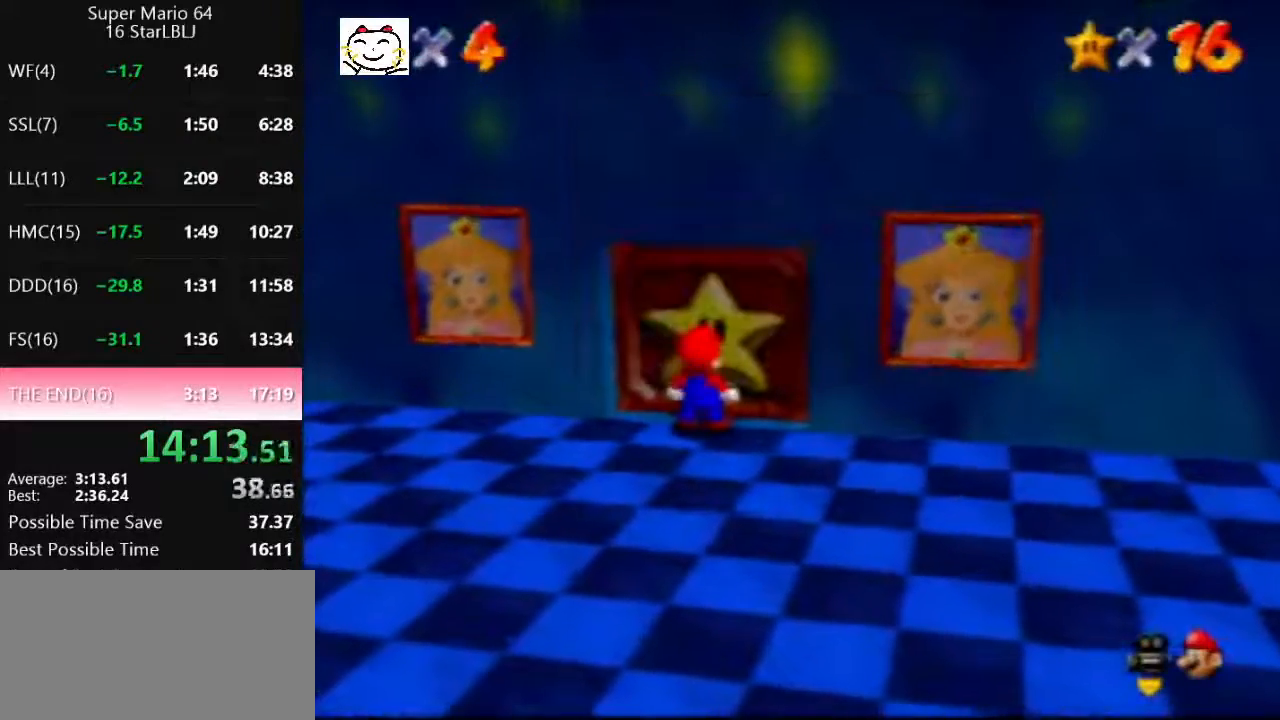
{"buttons": [], "left_stick": "up", "events": [[33, "left_stick", "center"], [233, "left_stick", "up-right"], [300, "left_stick", "up"]]}
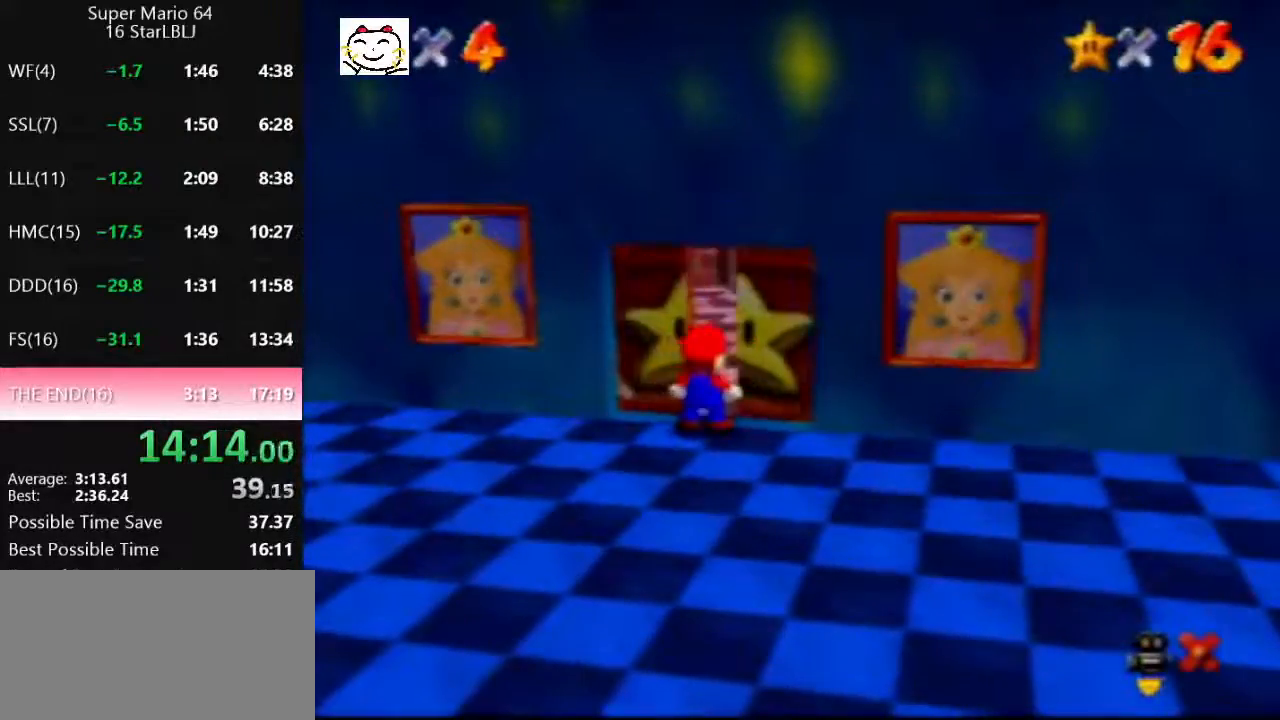
{"buttons": [], "left_stick": "up", "events": [[333, "A", "down"], [433, "A", "up"]]}
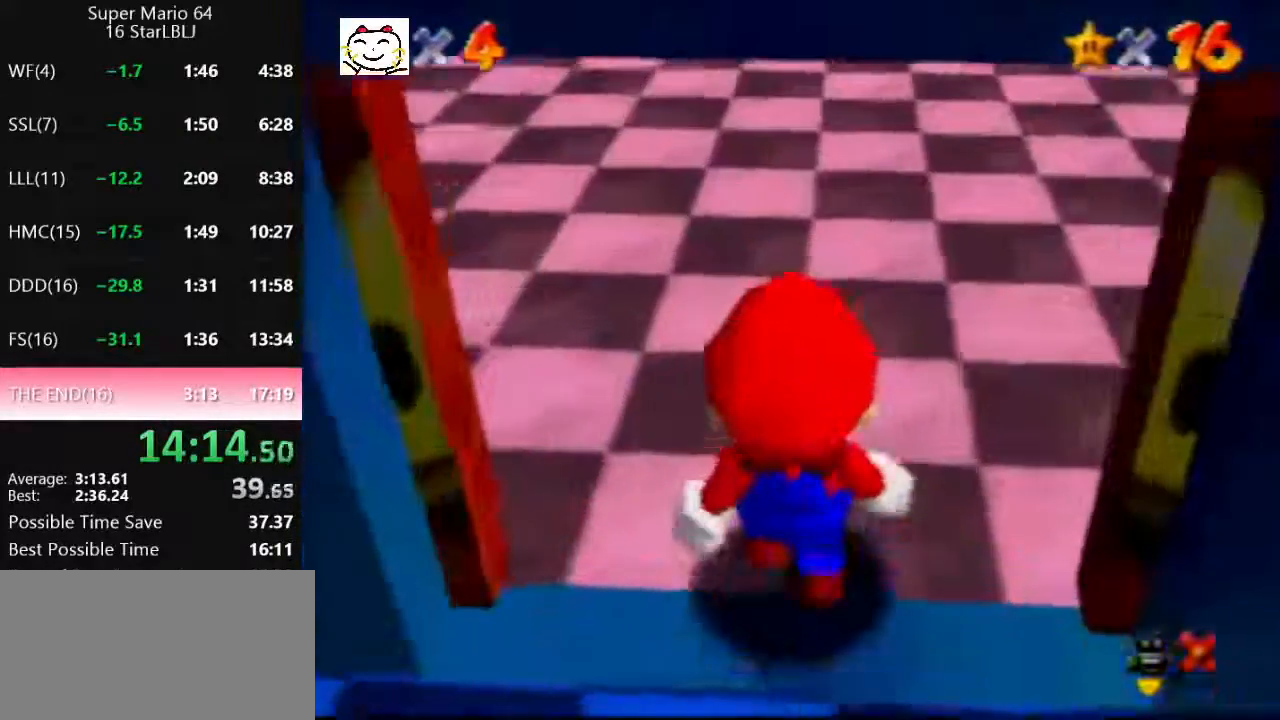
{"buttons": [], "left_stick": "up", "events": [[33, "A", "down"], [67, "A", "up"], [133, "A", "down"], [200, "A", "up"]]}
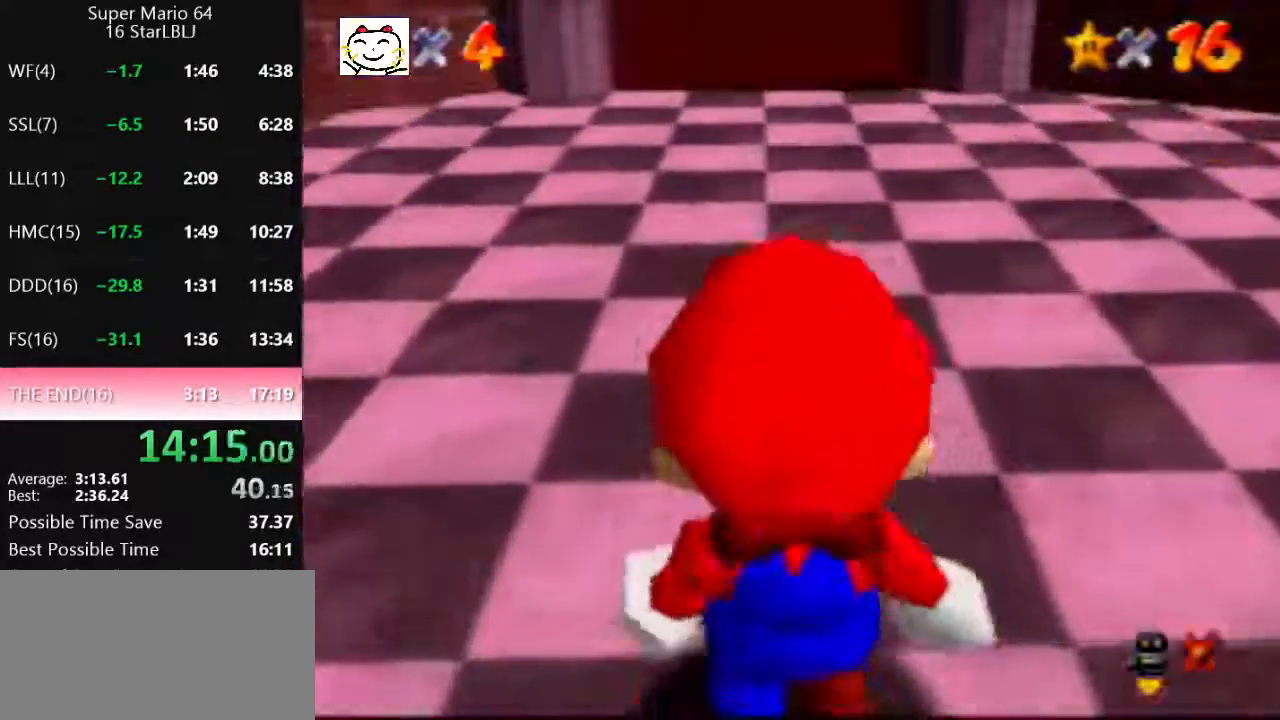
{"buttons": [], "left_stick": "up", "events": []}
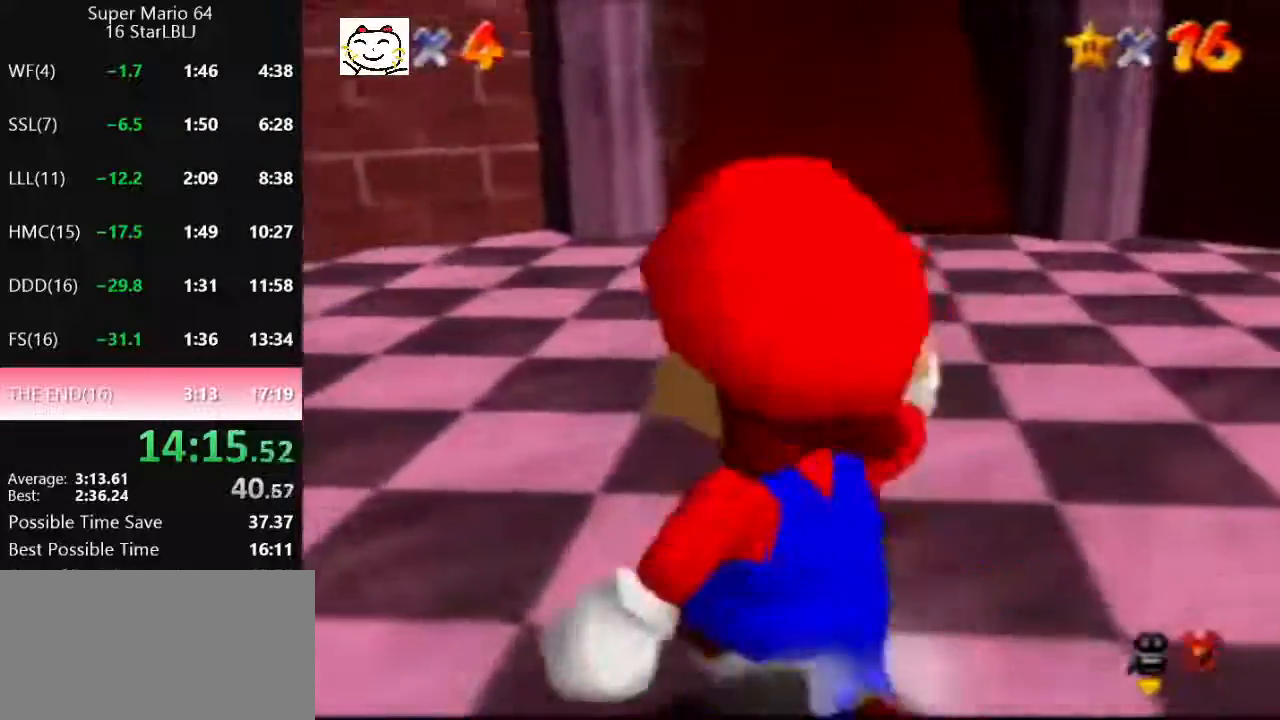
{"buttons": [], "left_stick": "up", "events": [[100, "A", "down"], [267, "B", "down"], [333, "B", "up"], [433, "A", "up"]]}
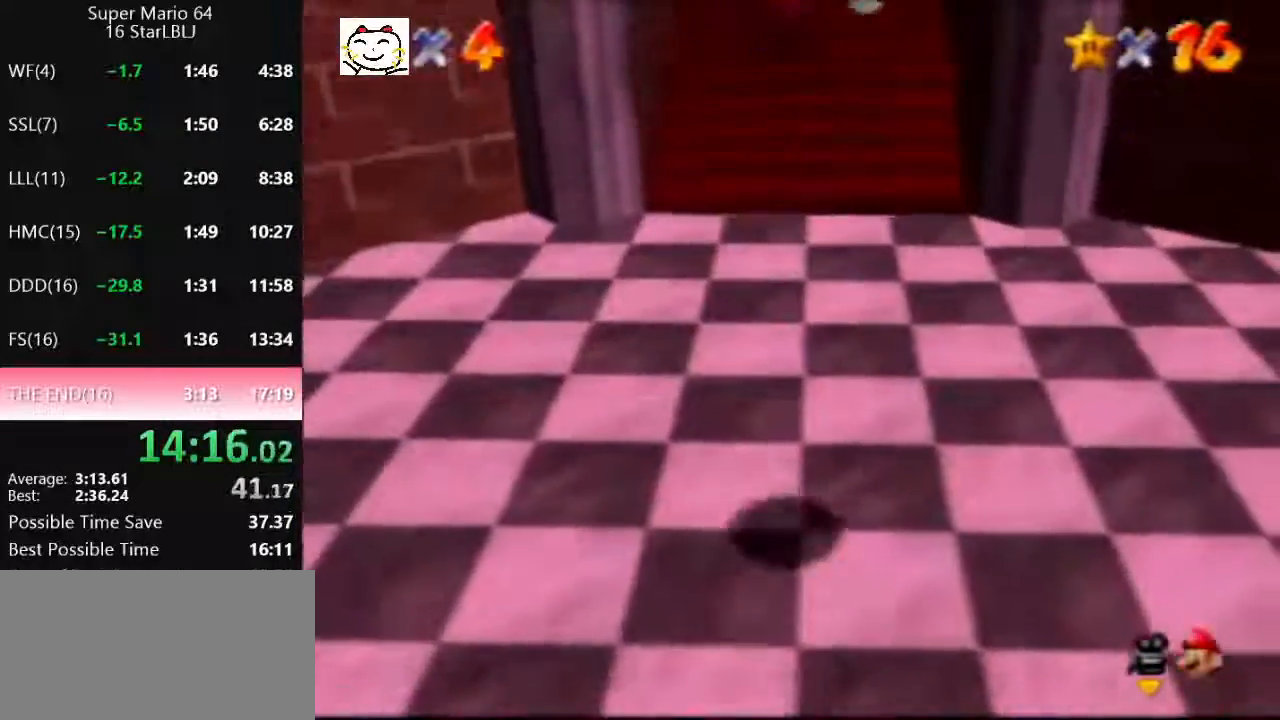
{"buttons": [], "left_stick": "up", "events": []}
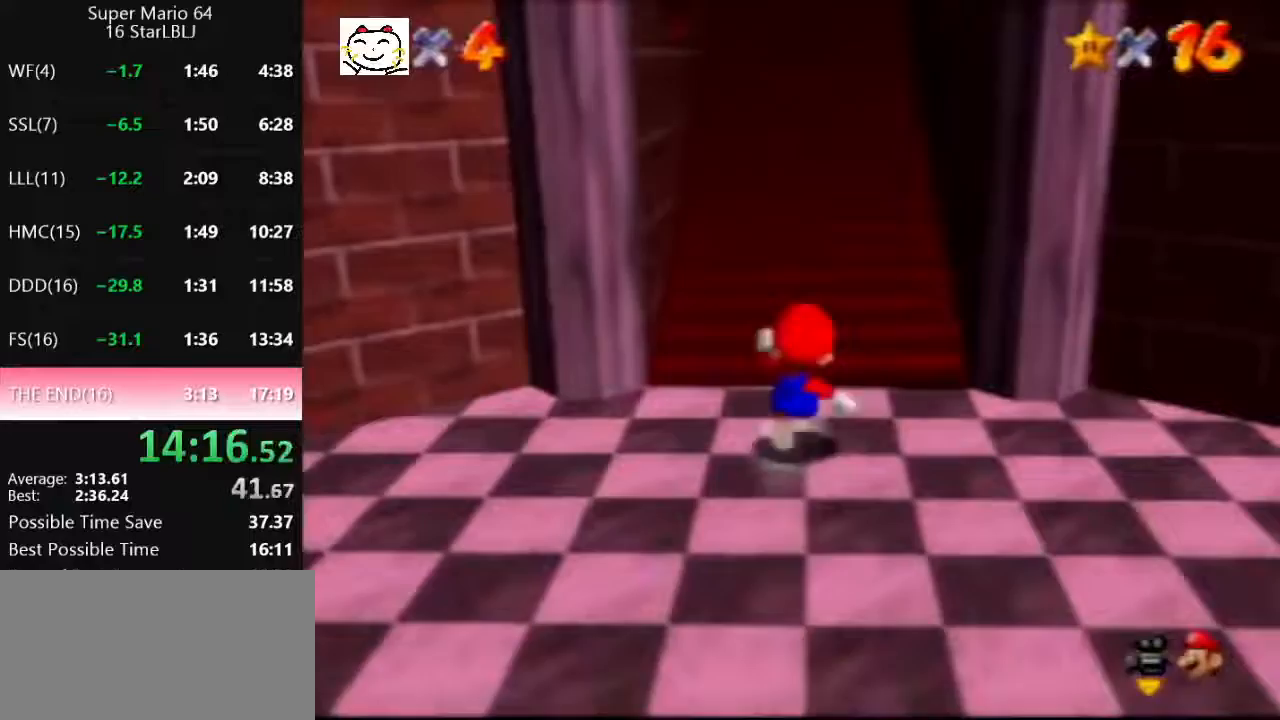
{"buttons": [], "left_stick": "center", "events": [[167, "left_stick", "down"], [500, "left_stick", "center"]]}
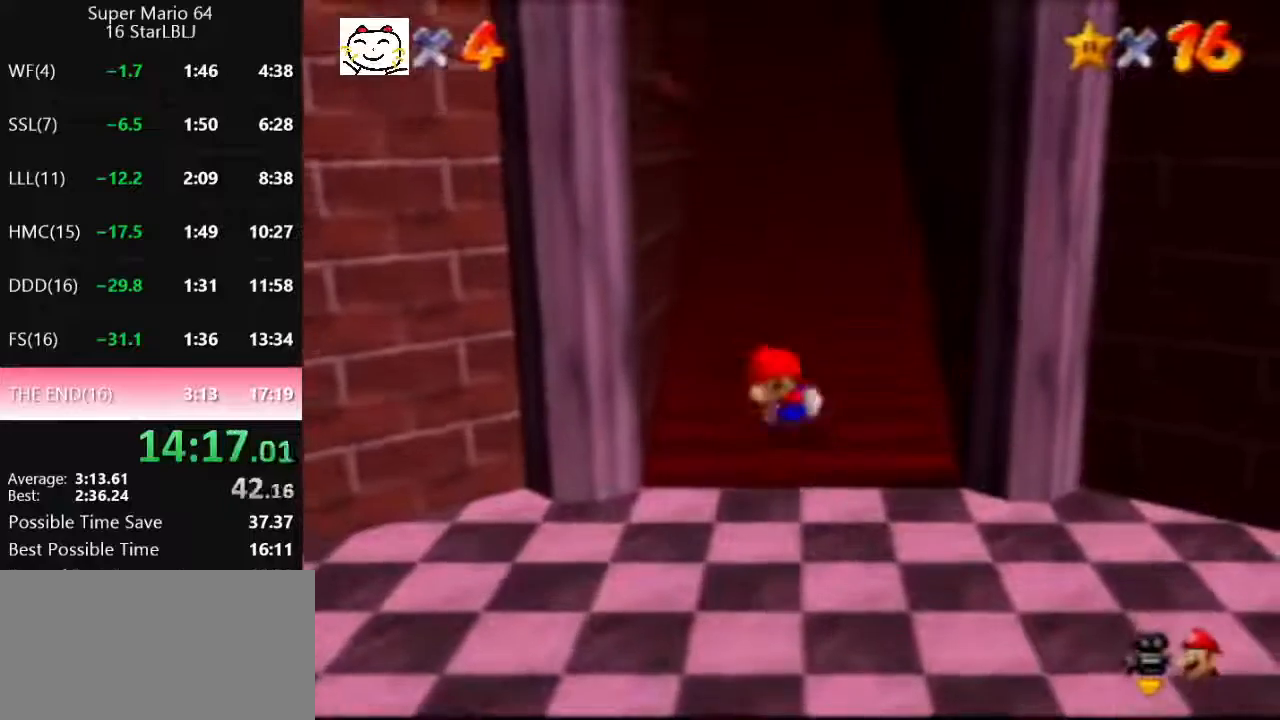
{"buttons": [], "left_stick": "down", "events": [[133, "left_stick", "down"]]}
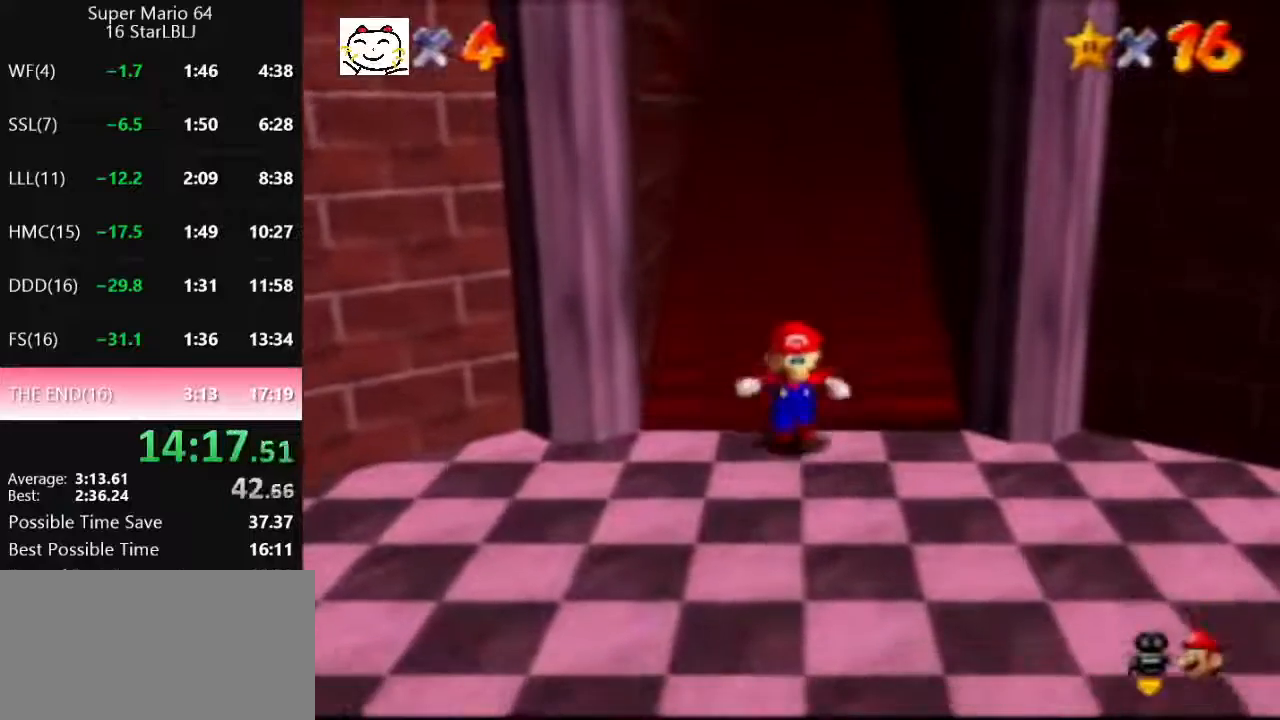
{"buttons": ["Z"], "left_stick": "up-left", "events": [[33, "Z", "down"], [67, "left_stick", "up"], [100, "A", "down"], [133, "A", "up"], [333, "C_UP", "down"], [433, "C_UP", "up"], [467, "left_stick", "up-left"]]}
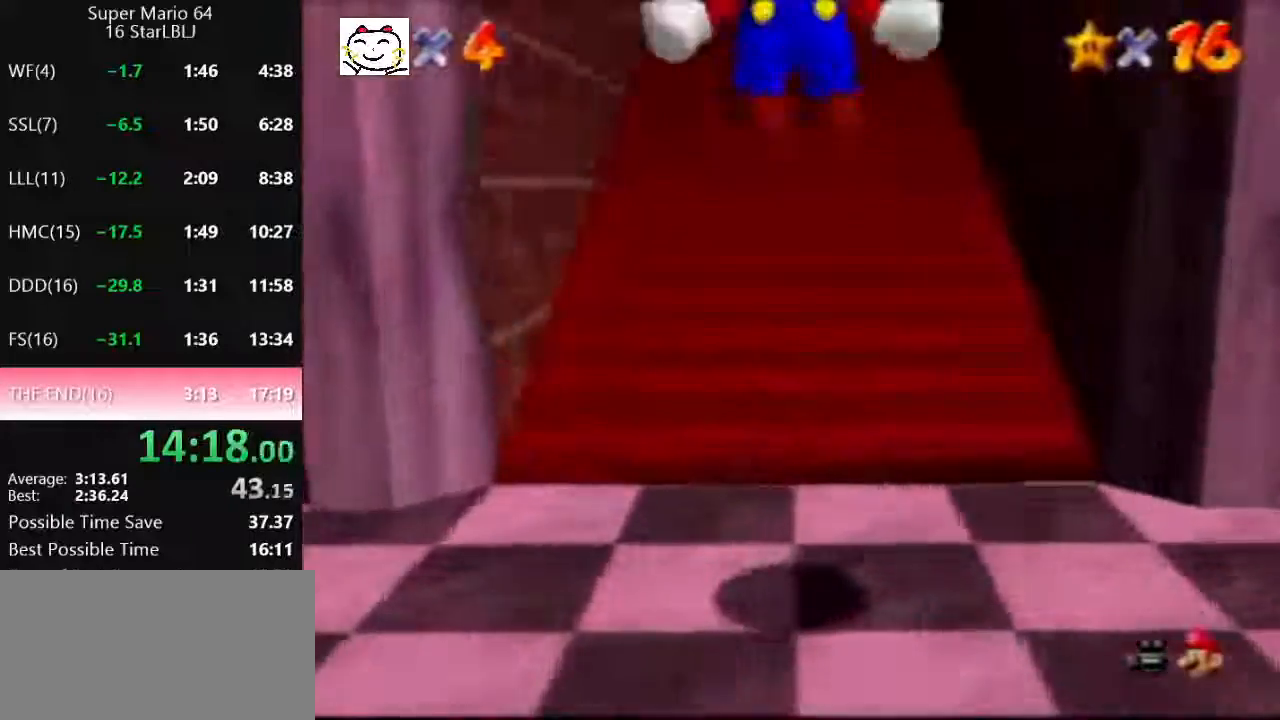
{"buttons": ["Z"], "left_stick": "up", "events": [[100, "left_stick", "up"], [467, "A", "down"], [500, "A", "up"]]}
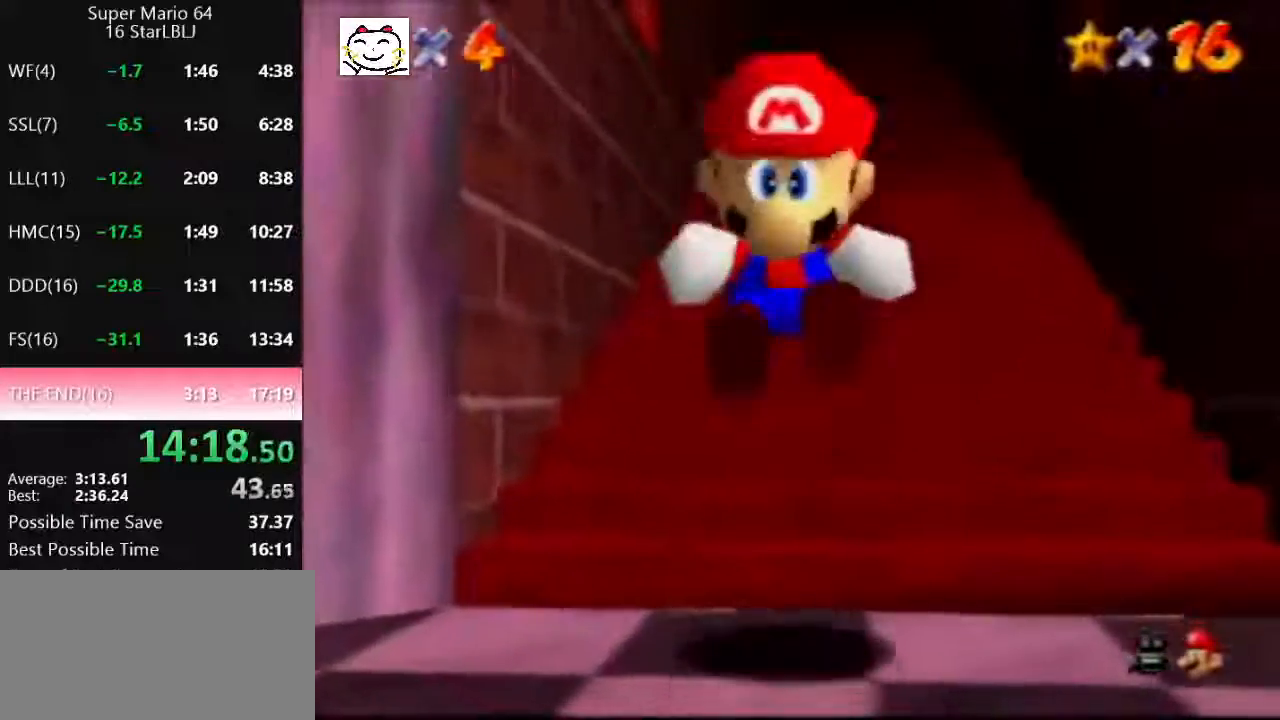
{"buttons": ["A", "Z"], "left_stick": "up", "events": [[67, "A", "down"], [100, "A", "up"], [133, "A", "down"], [167, "A", "up"], [267, "A", "down"], [333, "A", "up"], [367, "A", "down"], [433, "A", "up"], [500, "A", "down"]]}
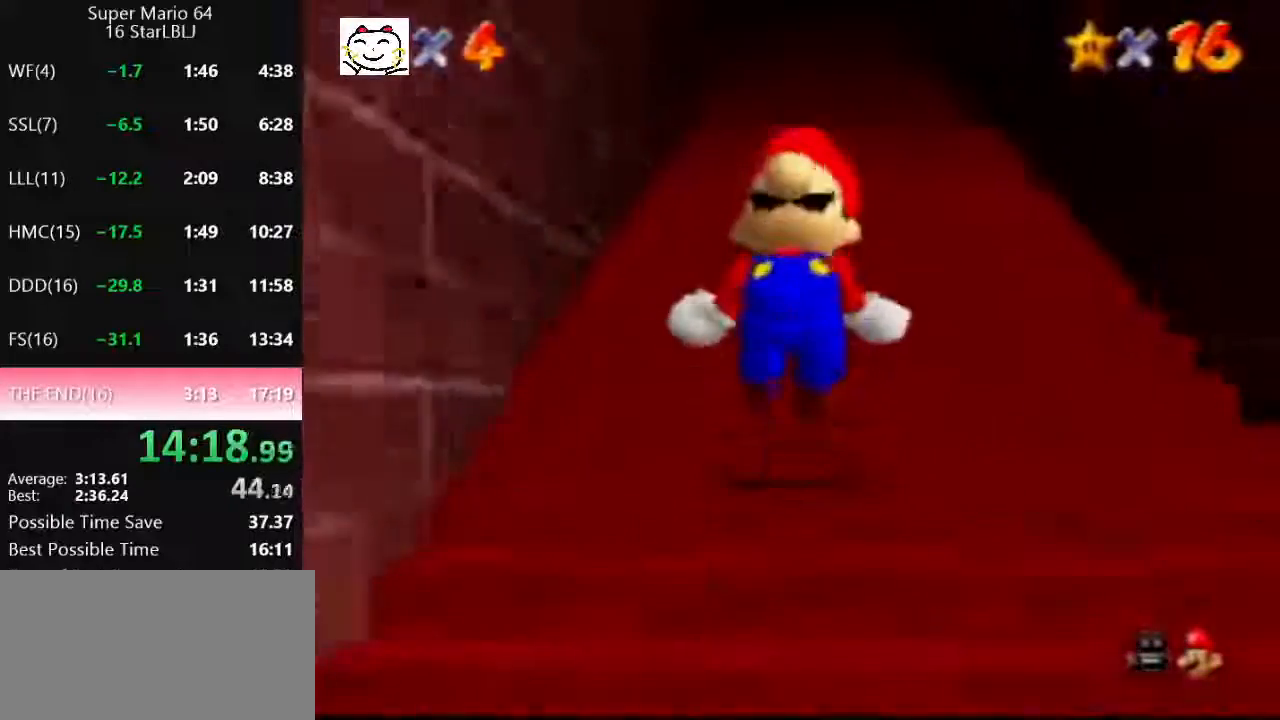
{"buttons": ["Z"], "left_stick": "up", "events": [[67, "A", "up"], [100, "A", "down"], [133, "A", "up"], [233, "A", "down"], [267, "A", "up"], [333, "A", "down"], [400, "A", "up"], [433, "A", "down"], [500, "A", "up"]]}
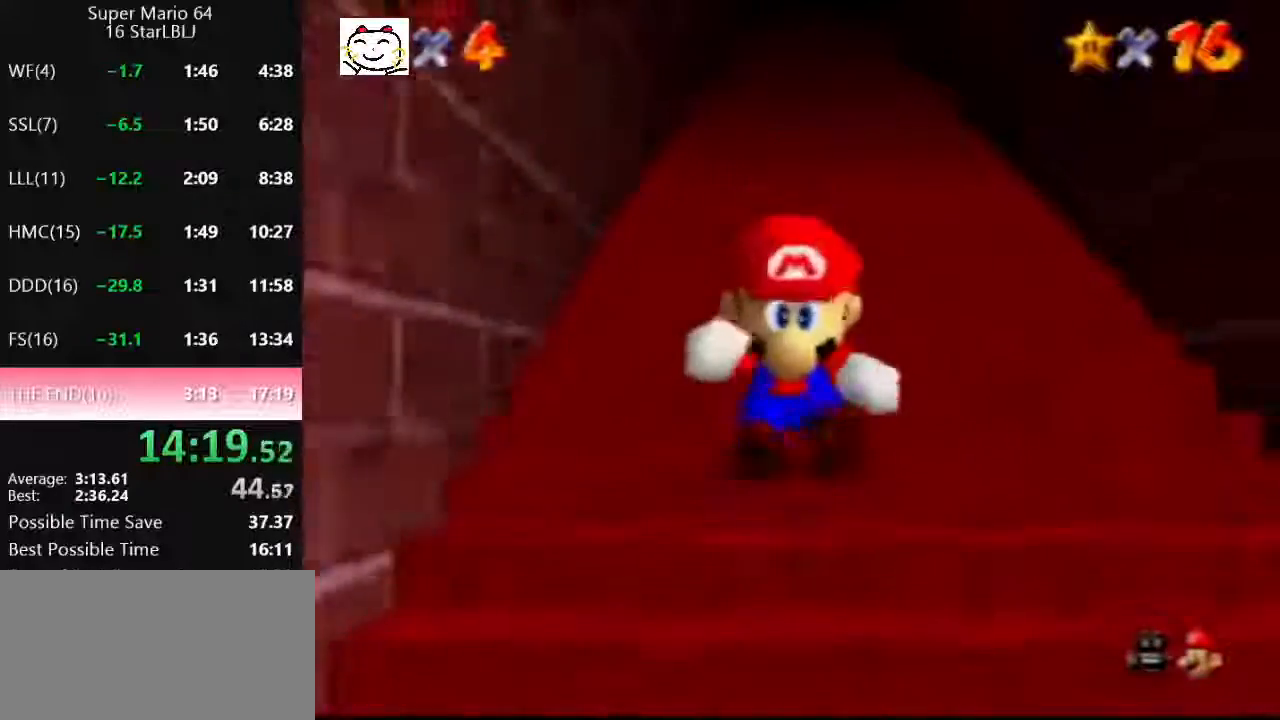
{"buttons": ["A", "Z"], "left_stick": "up", "events": [[67, "A", "down"], [100, "A", "up"], [133, "A", "down"], [233, "A", "up"], [267, "A", "down"], [333, "A", "up"], [367, "A", "down"], [433, "A", "up"], [467, "A", "down"]]}
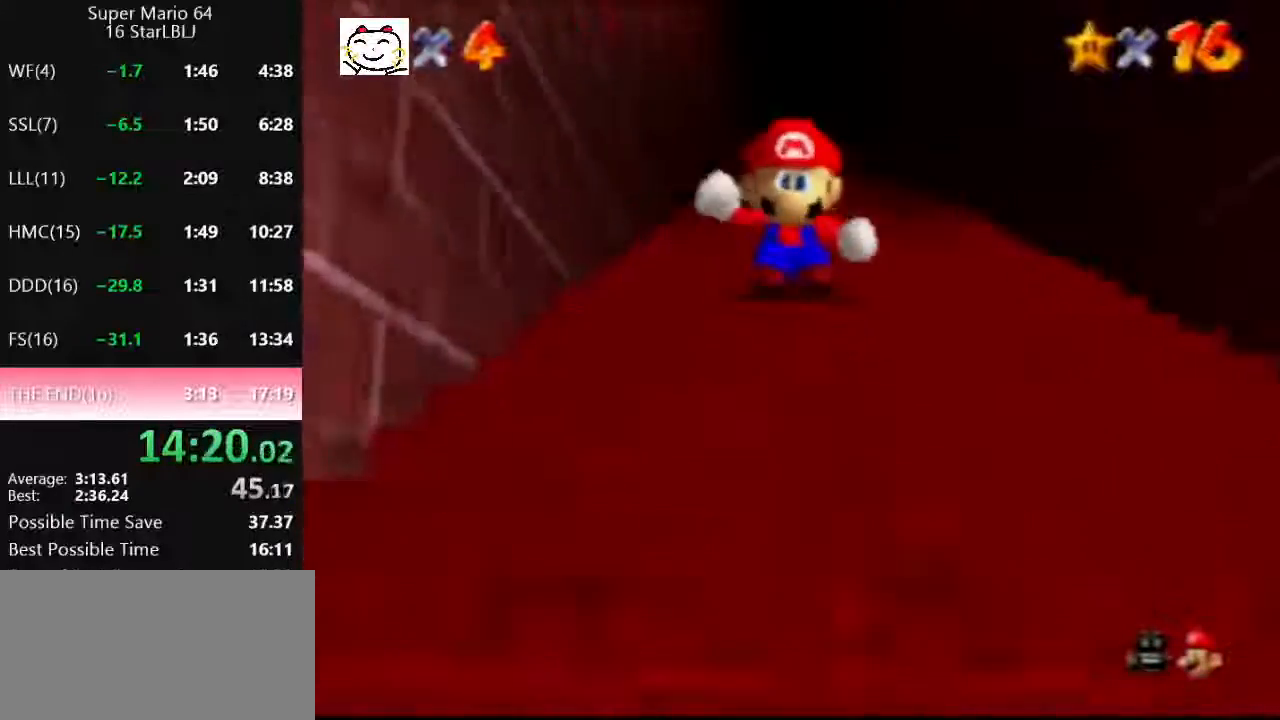
{"buttons": ["Z"], "left_stick": "up", "events": [[33, "A", "up"], [67, "A", "down"], [100, "A", "up"], [133, "A", "down"], [267, "A", "up"], [267, "Z", "up"], [367, "Z", "down"]]}
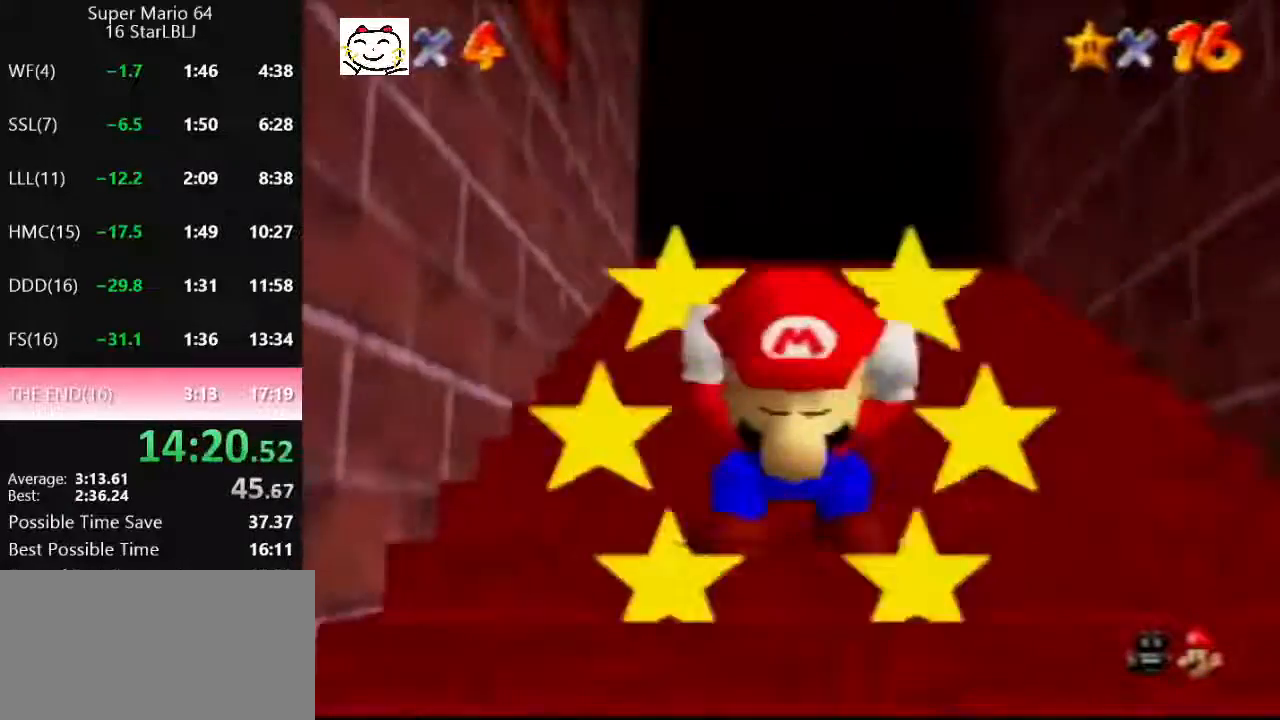
{"buttons": [], "left_stick": "up", "events": [[133, "Z", "up"], [267, "left_stick", "center"], [500, "left_stick", "up"]]}
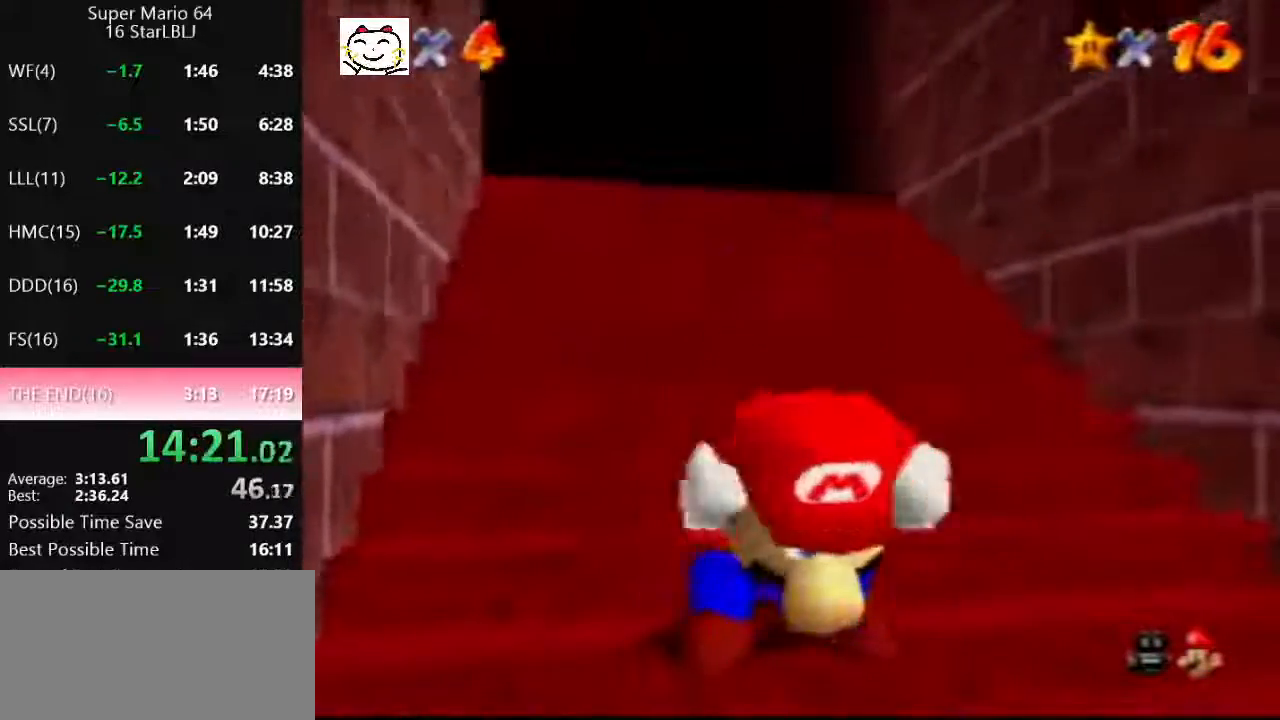
{"buttons": ["A"], "left_stick": "up", "events": [[433, "A", "down"]]}
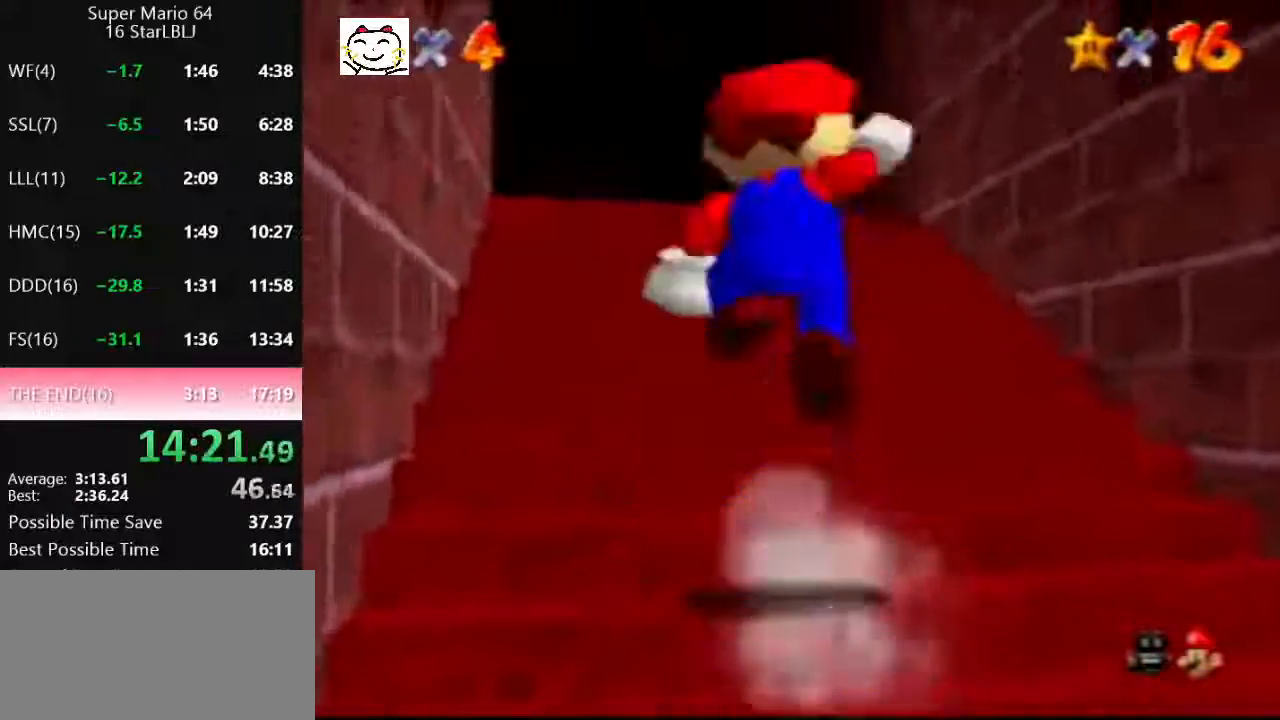
{"buttons": [], "left_stick": "up", "events": [[233, "B", "down"], [300, "B", "up"], [333, "A", "up"]]}
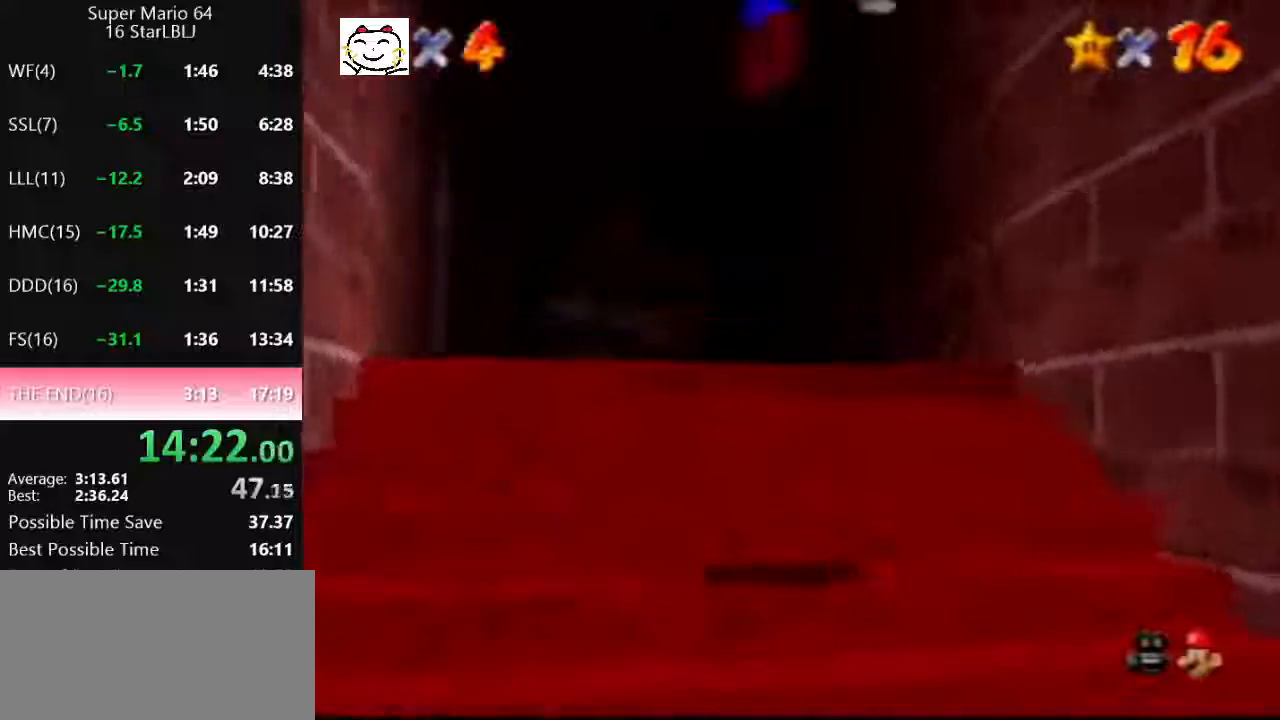
{"buttons": ["B"], "left_stick": "up", "events": [[367, "A", "down"], [433, "A", "up"], [500, "B", "down"]]}